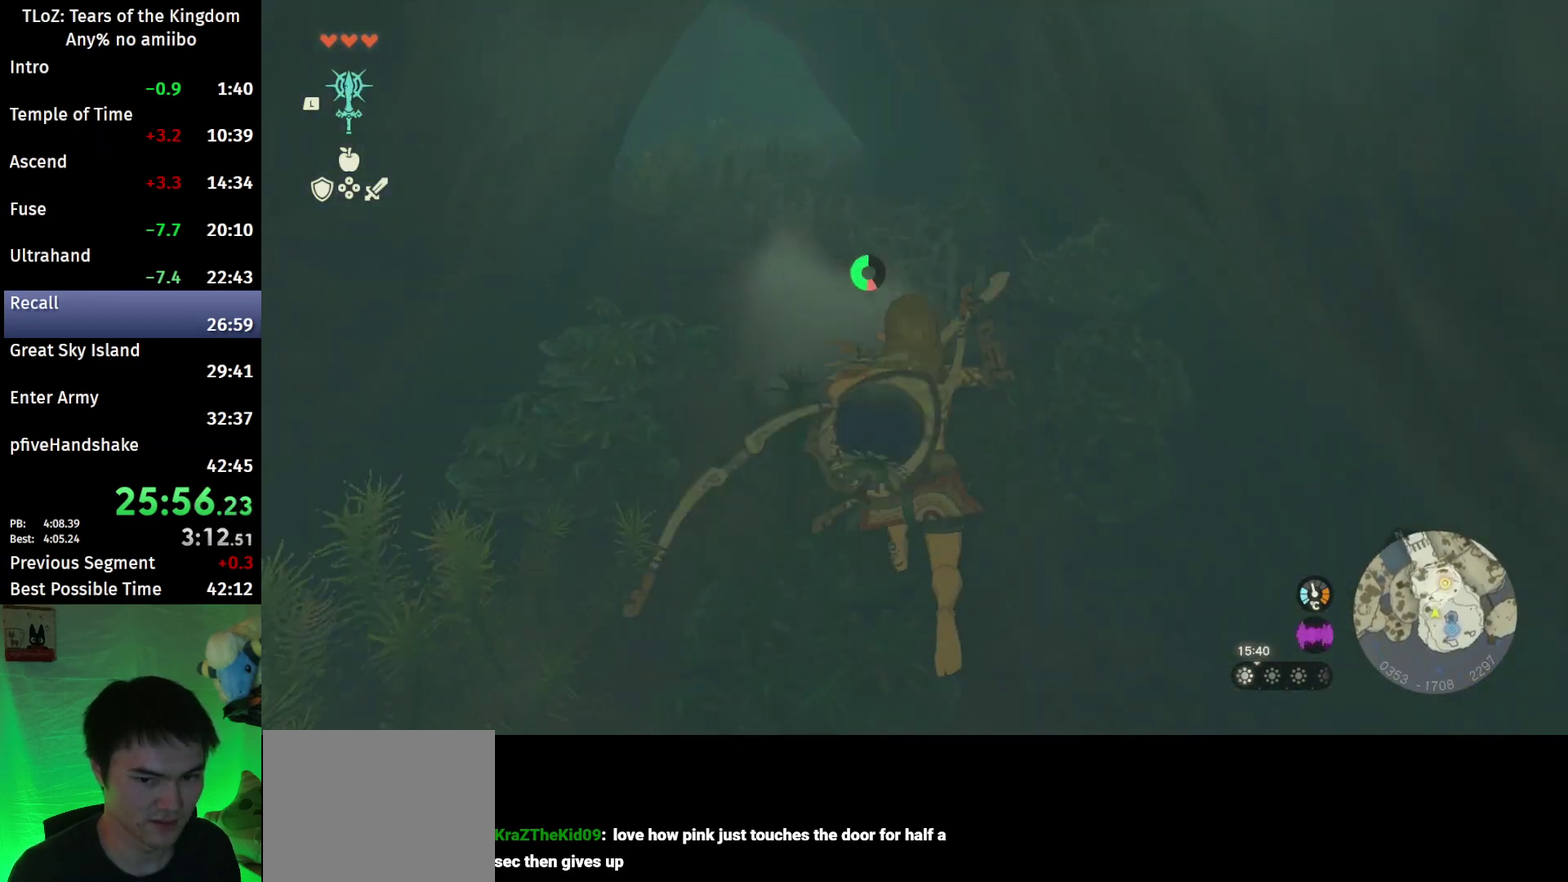
Gameplay with a controller (Nintendo layout); each line is a JSON object with the inputs held at the frame after it. "events" lists button and stick changes between this image and that frame as [ms after this image, input, new state], when the widget could be followed in between. This overlay highlights the sticks when they move; stick clicks (L3 R3) are not distinguishable. Not read: L3 R3.
{"buttons": ["B"], "left_stick": "up", "right_stick": "center", "events": [[67, "B", "down"], [167, "B", "up"], [500, "B", "down"]]}
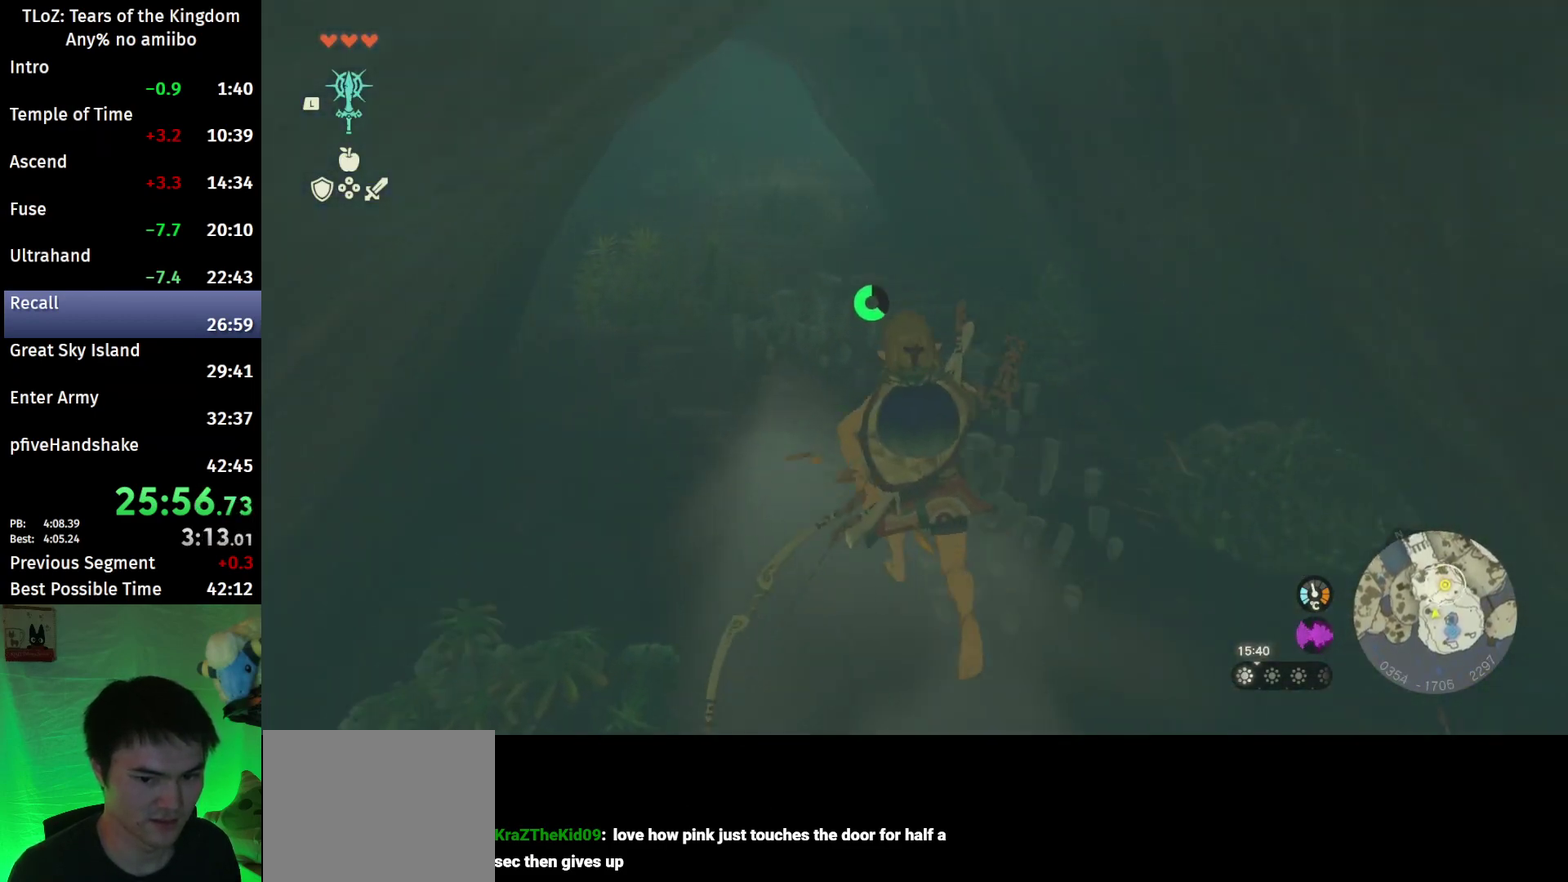
{"buttons": [], "left_stick": "up", "right_stick": "center", "events": [[33, "R1", "down"], [100, "R1", "up"], [133, "B", "up"], [167, "B", "down"], [300, "B", "up"]]}
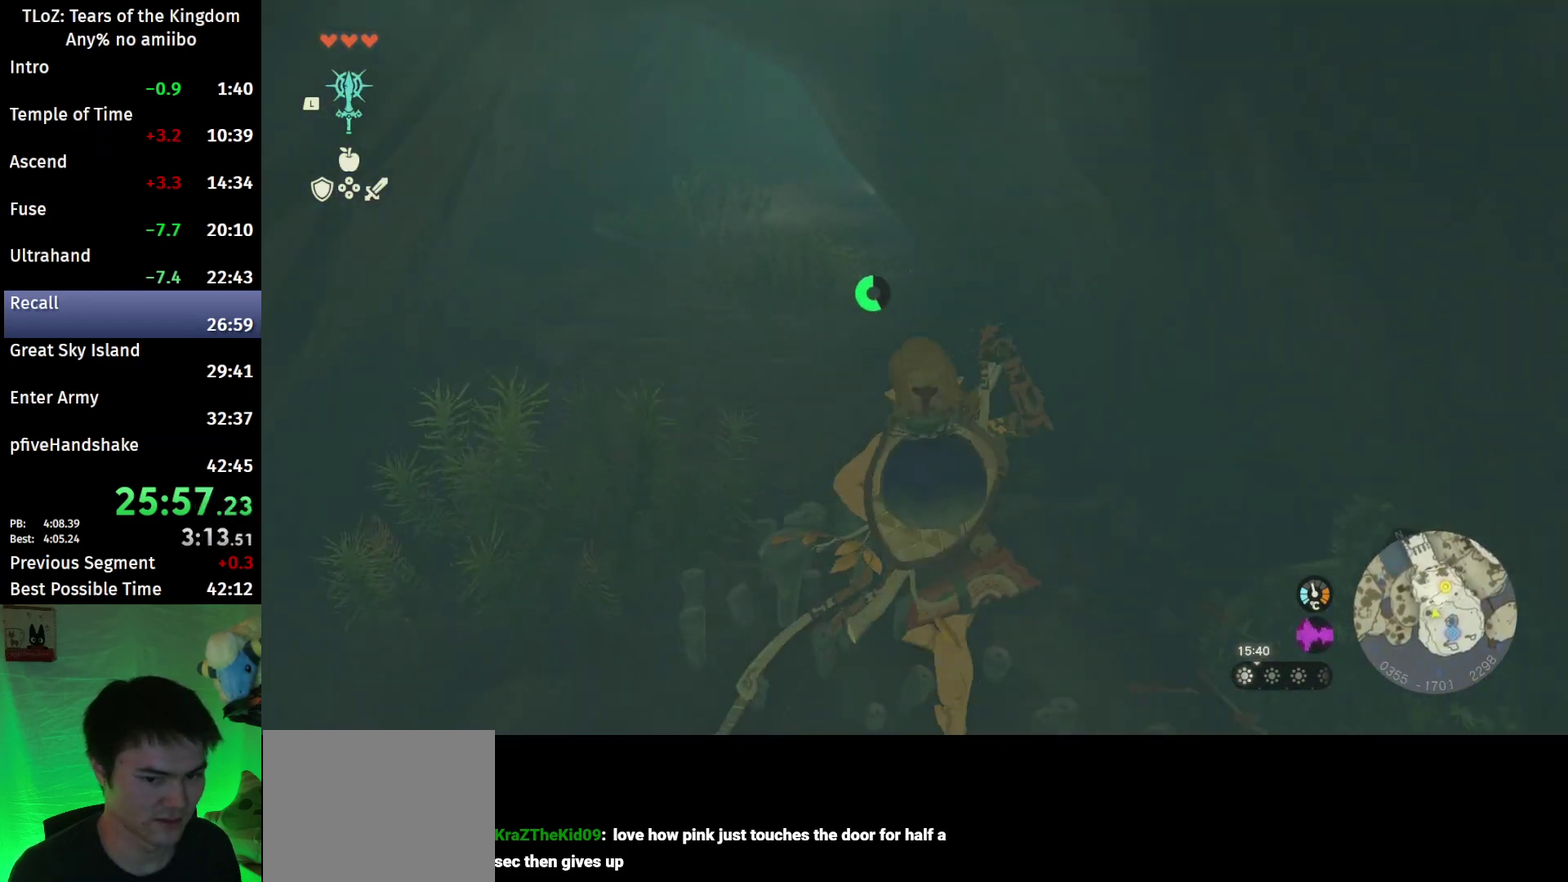
{"buttons": ["B"], "left_stick": "up", "right_stick": "center", "events": [[133, "B", "down"], [167, "R1", "down"], [233, "B", "up"], [233, "R1", "up"], [333, "B", "down"]]}
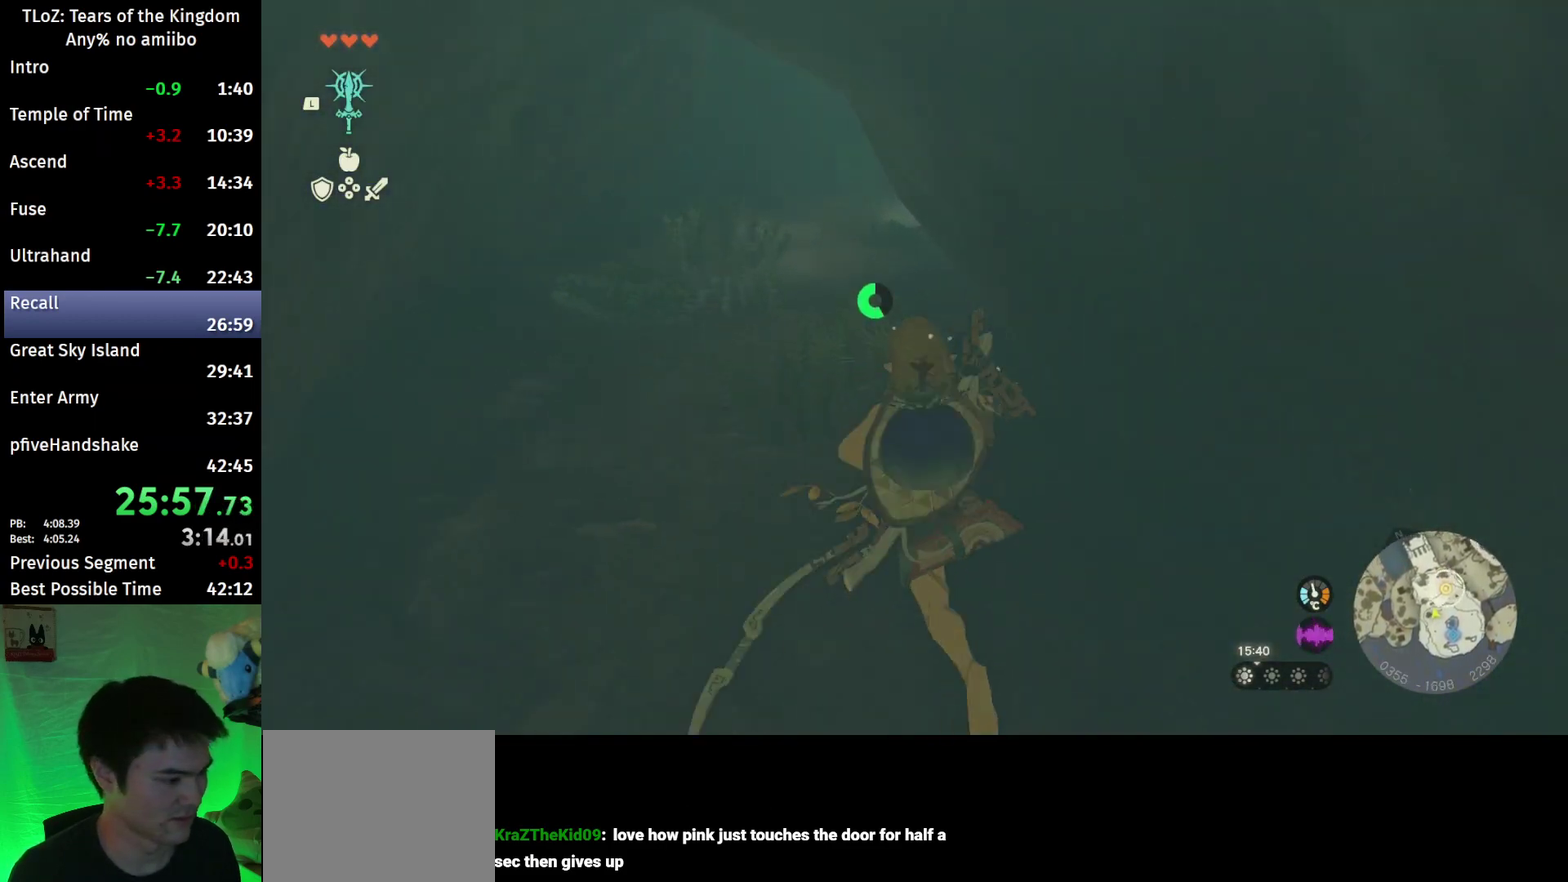
{"buttons": ["B"], "left_stick": "up", "right_stick": "right", "events": [[400, "right_stick", "right"]]}
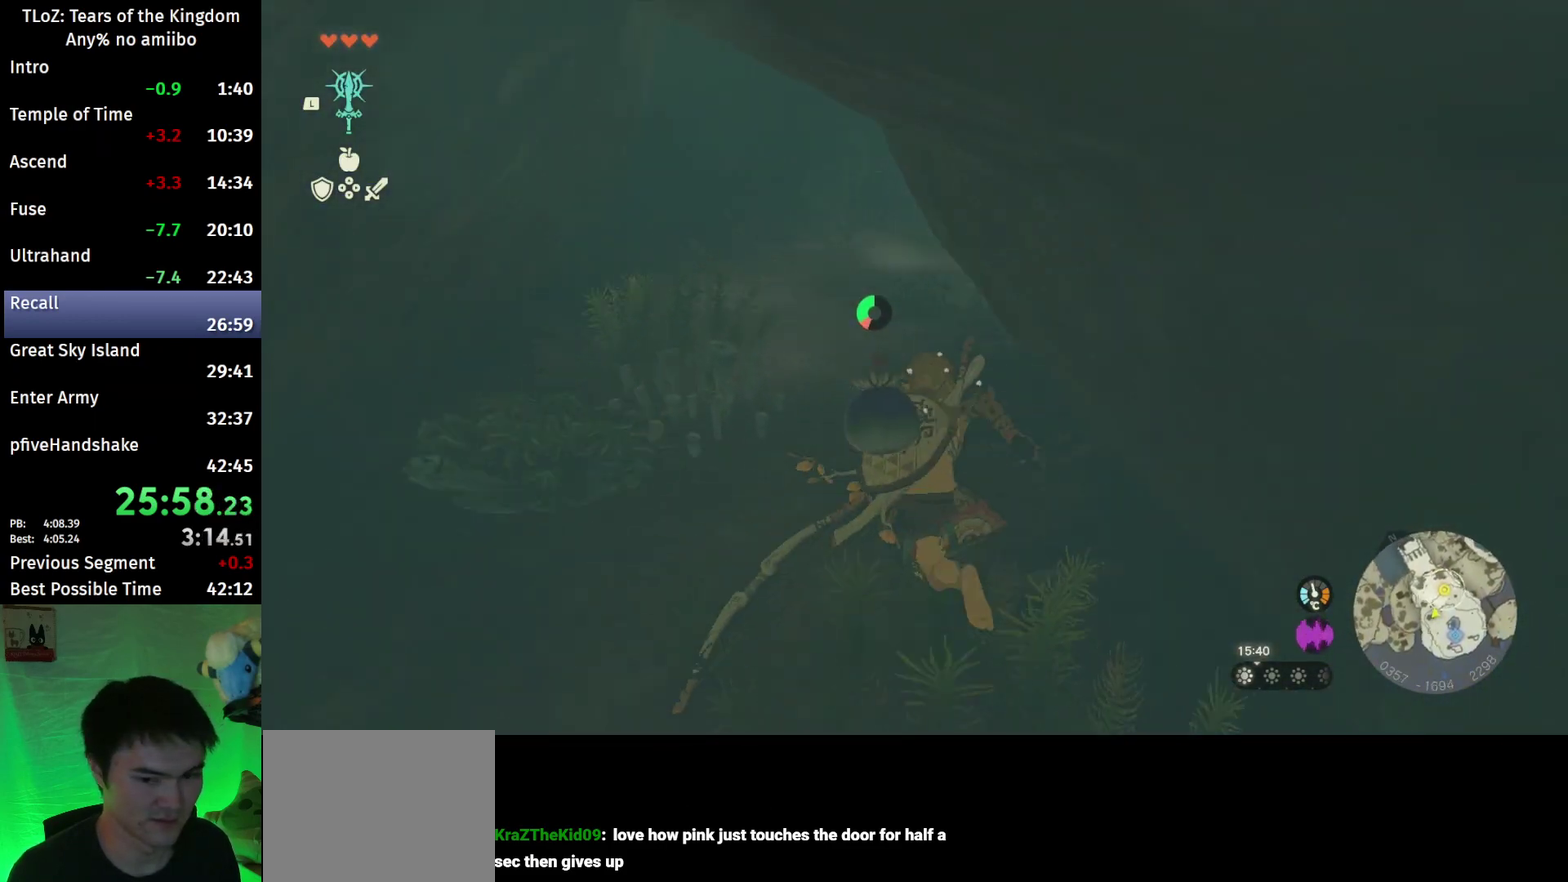
{"buttons": ["B"], "left_stick": "up", "right_stick": "center", "events": [[100, "right_stick", "center"]]}
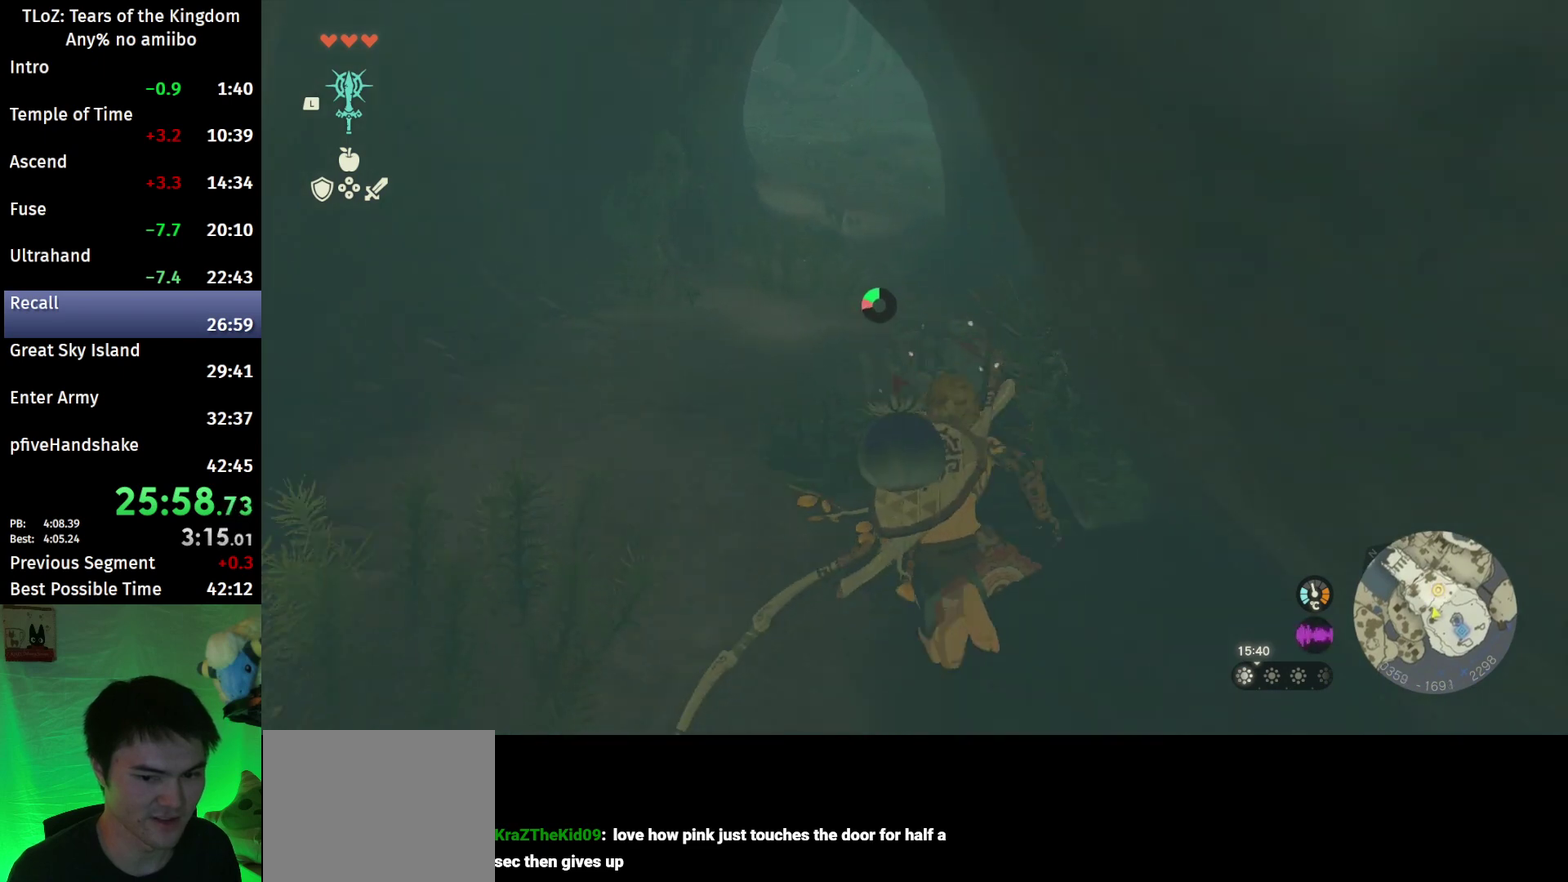
{"buttons": [], "left_stick": "up", "right_stick": "center", "events": [[33, "B", "up"], [200, "B", "down"], [200, "R1", "down"], [233, "B", "up"], [233, "R1", "up"], [300, "B", "down"], [400, "B", "up"]]}
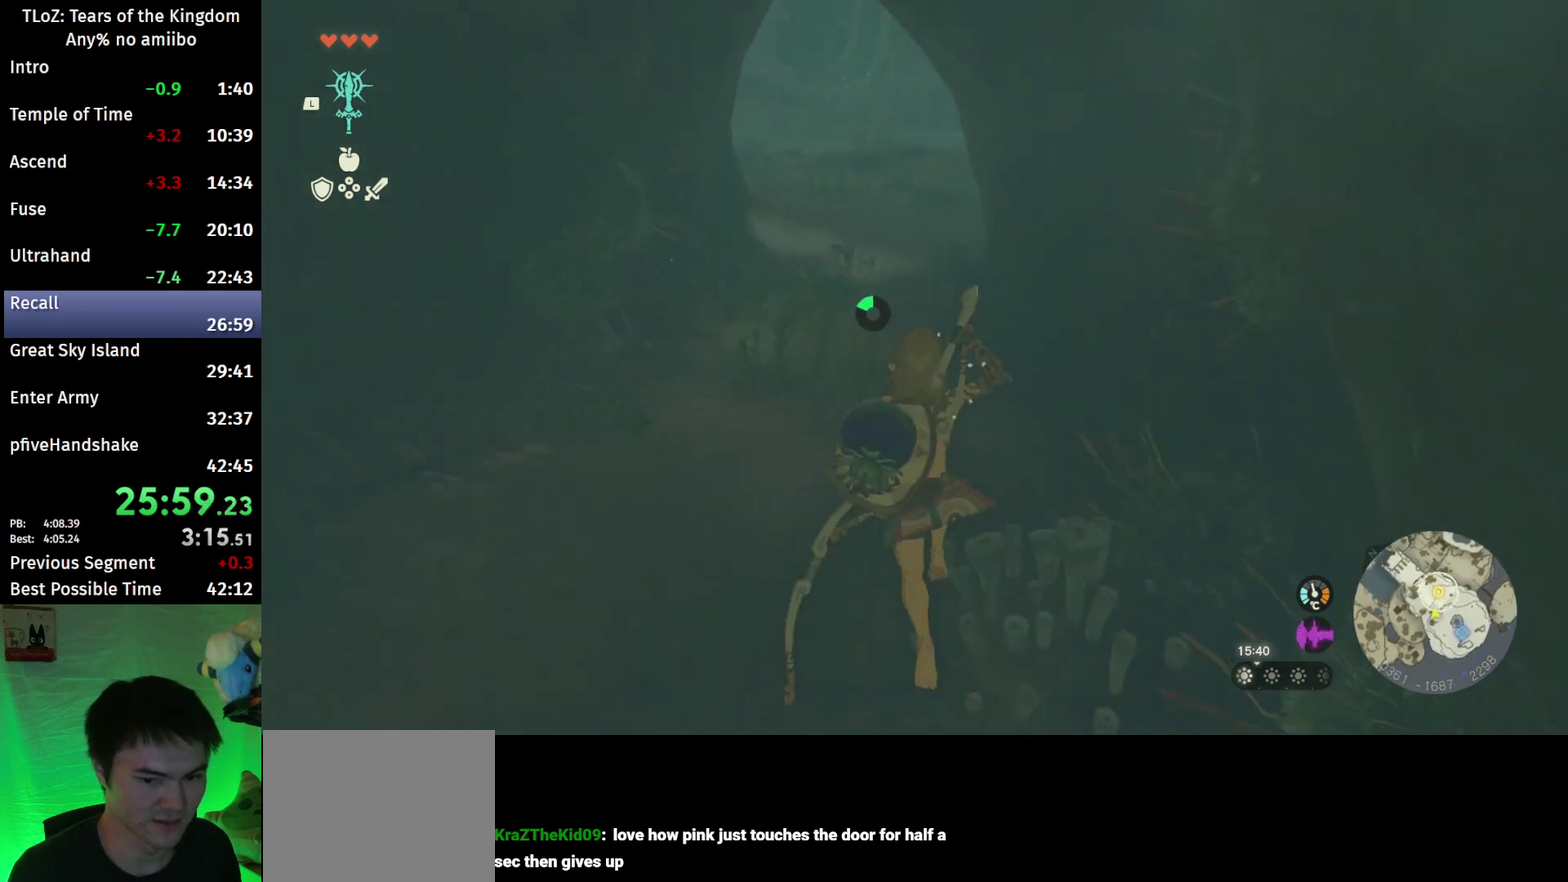
{"buttons": ["B"], "left_stick": "up", "right_stick": "center", "events": [[100, "right_stick", "right"], [200, "right_stick", "center"], [300, "B", "down"], [300, "R1", "down"], [400, "R1", "up"], [433, "B", "up"], [500, "B", "down"]]}
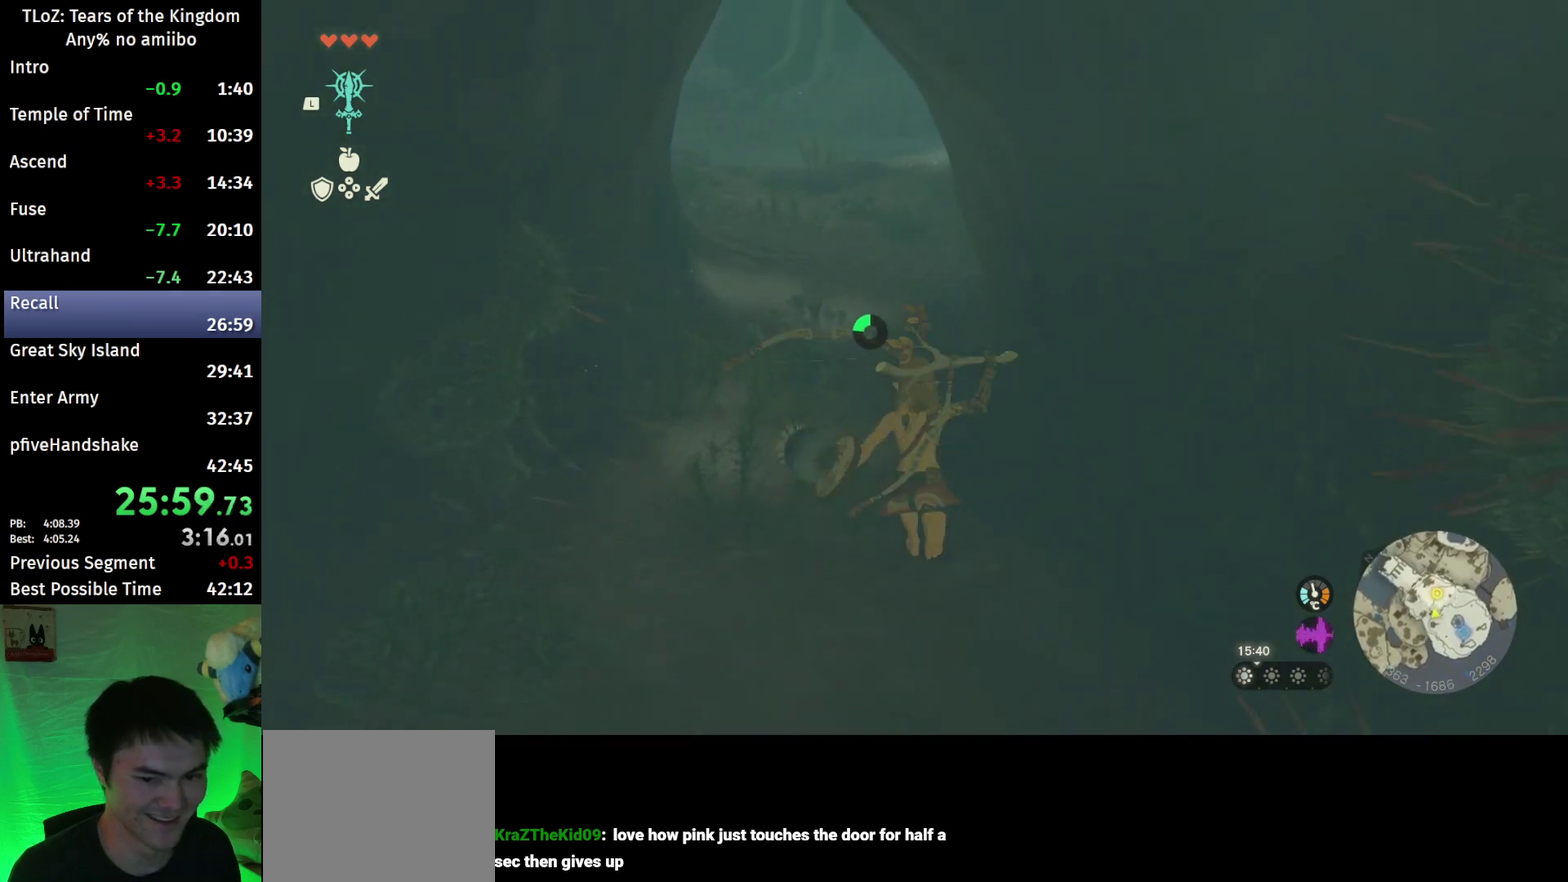
{"buttons": ["B", "R1"], "left_stick": "up", "right_stick": "center", "events": [[100, "B", "up"], [433, "B", "down"], [467, "R1", "down"]]}
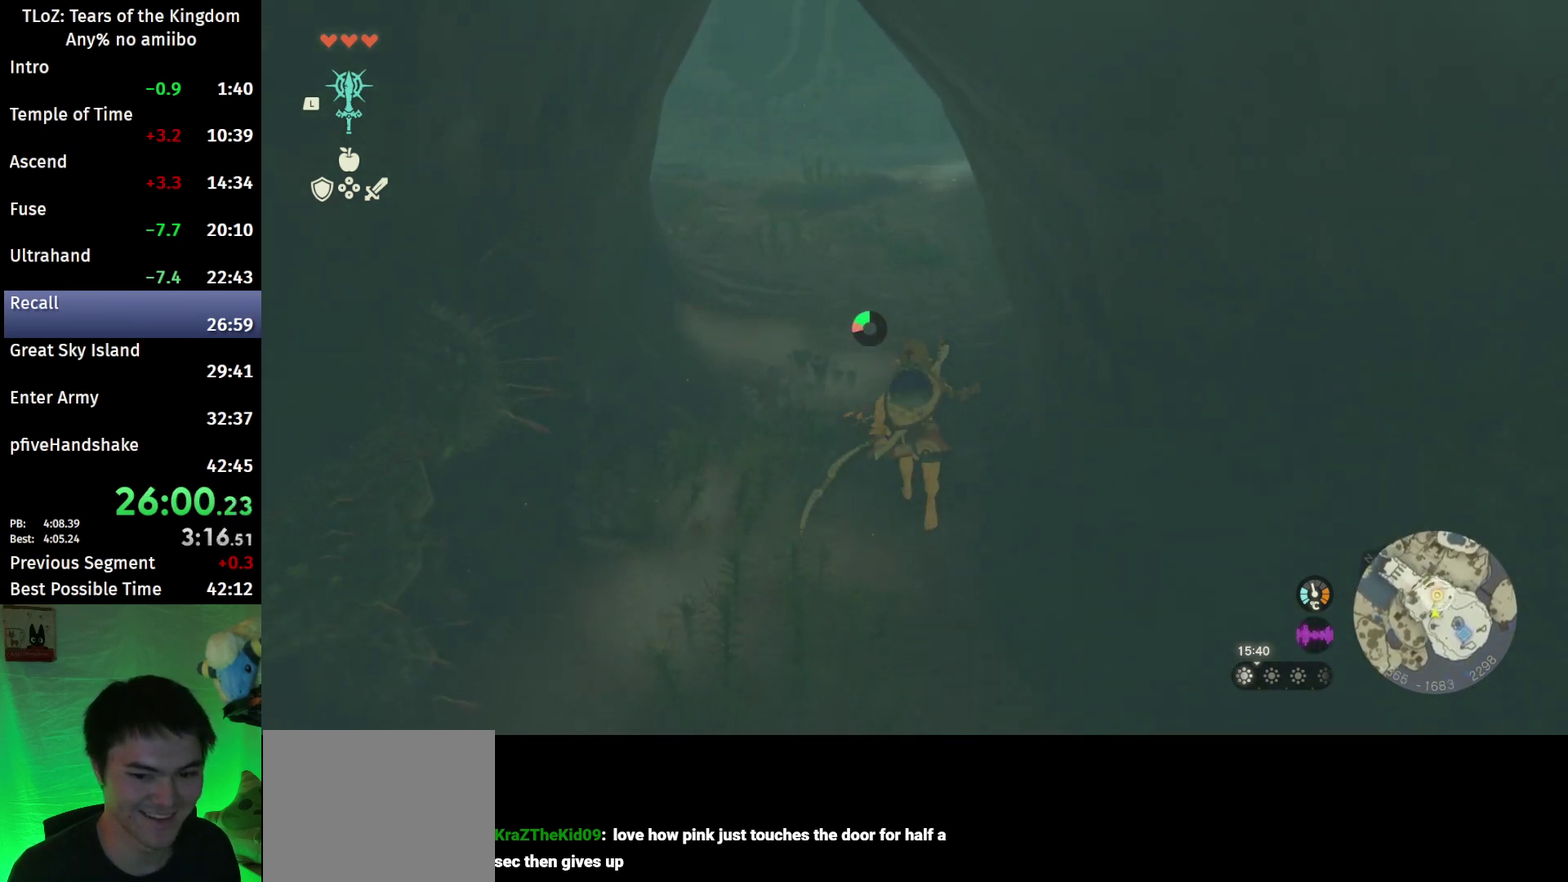
{"buttons": [], "left_stick": "up", "right_stick": "center", "events": [[67, "B", "up"], [67, "R1", "up"], [100, "B", "down"], [233, "B", "up"], [367, "right_stick", "up-right"], [500, "right_stick", "center"]]}
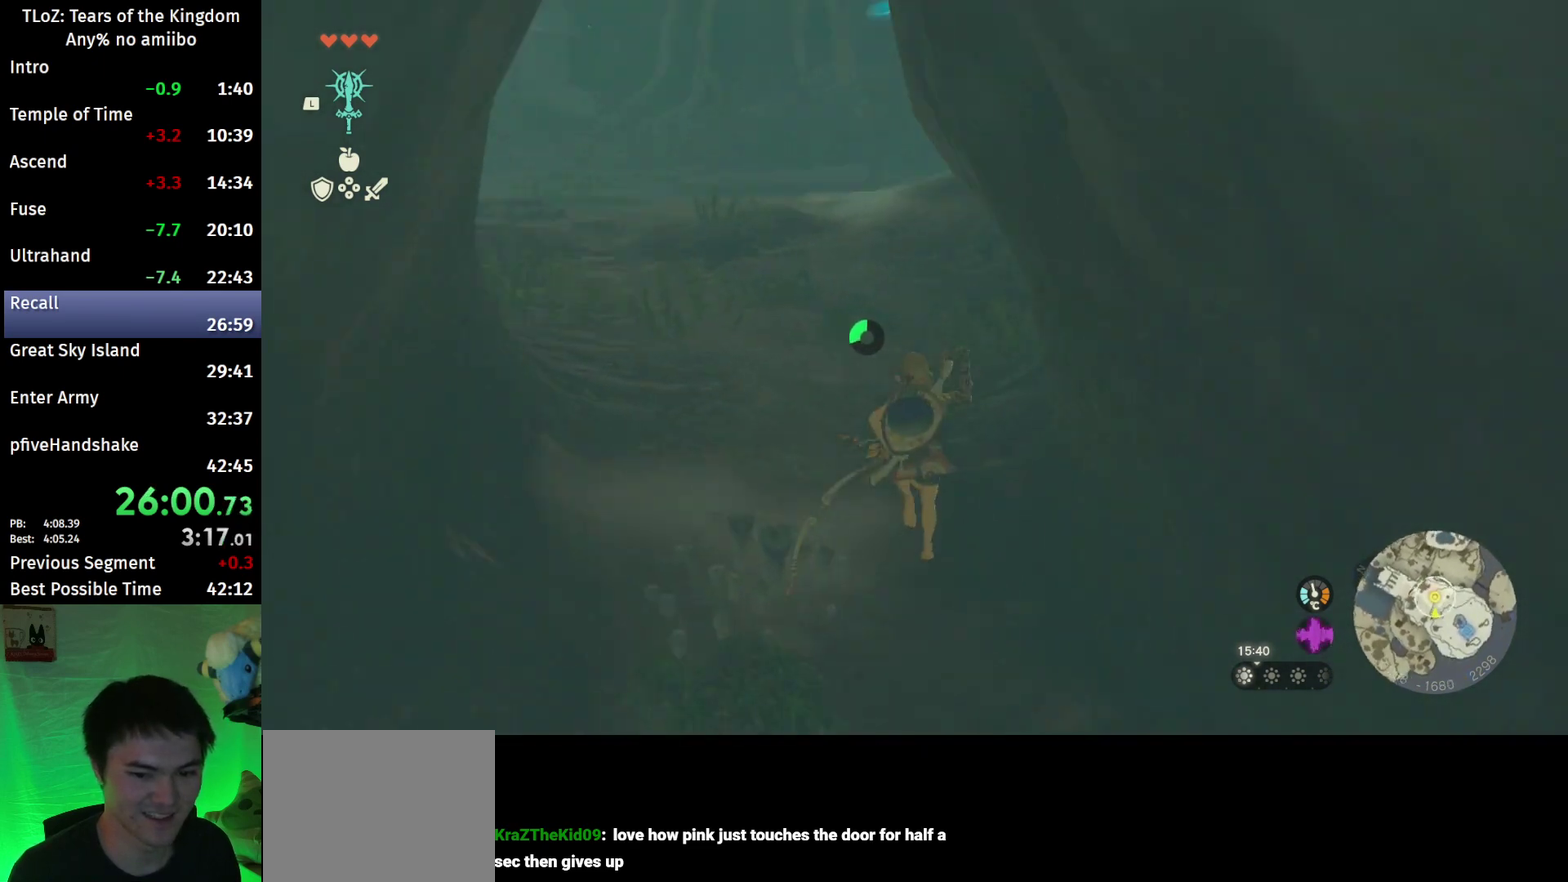
{"buttons": [], "left_stick": "up", "right_stick": "center", "events": [[100, "B", "down"], [100, "R1", "down"], [233, "B", "up"], [233, "R1", "up"], [267, "B", "down"], [400, "B", "up"]]}
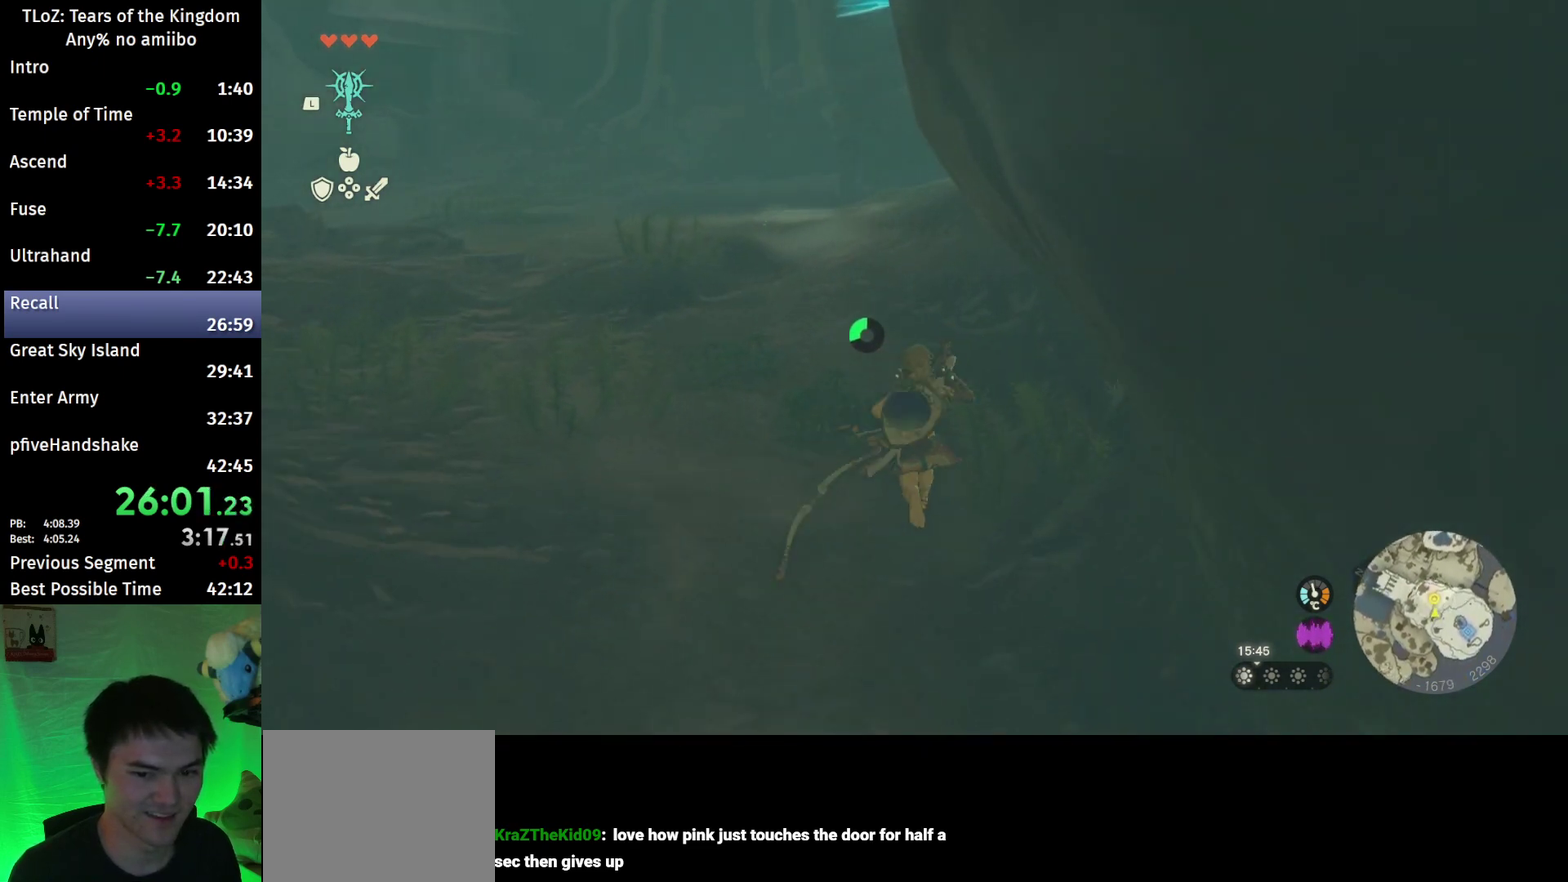
{"buttons": [], "left_stick": "up", "right_stick": "center", "events": [[267, "B", "down"], [267, "R1", "down"], [333, "B", "up"], [333, "R1", "up"], [400, "B", "down"], [500, "B", "up"]]}
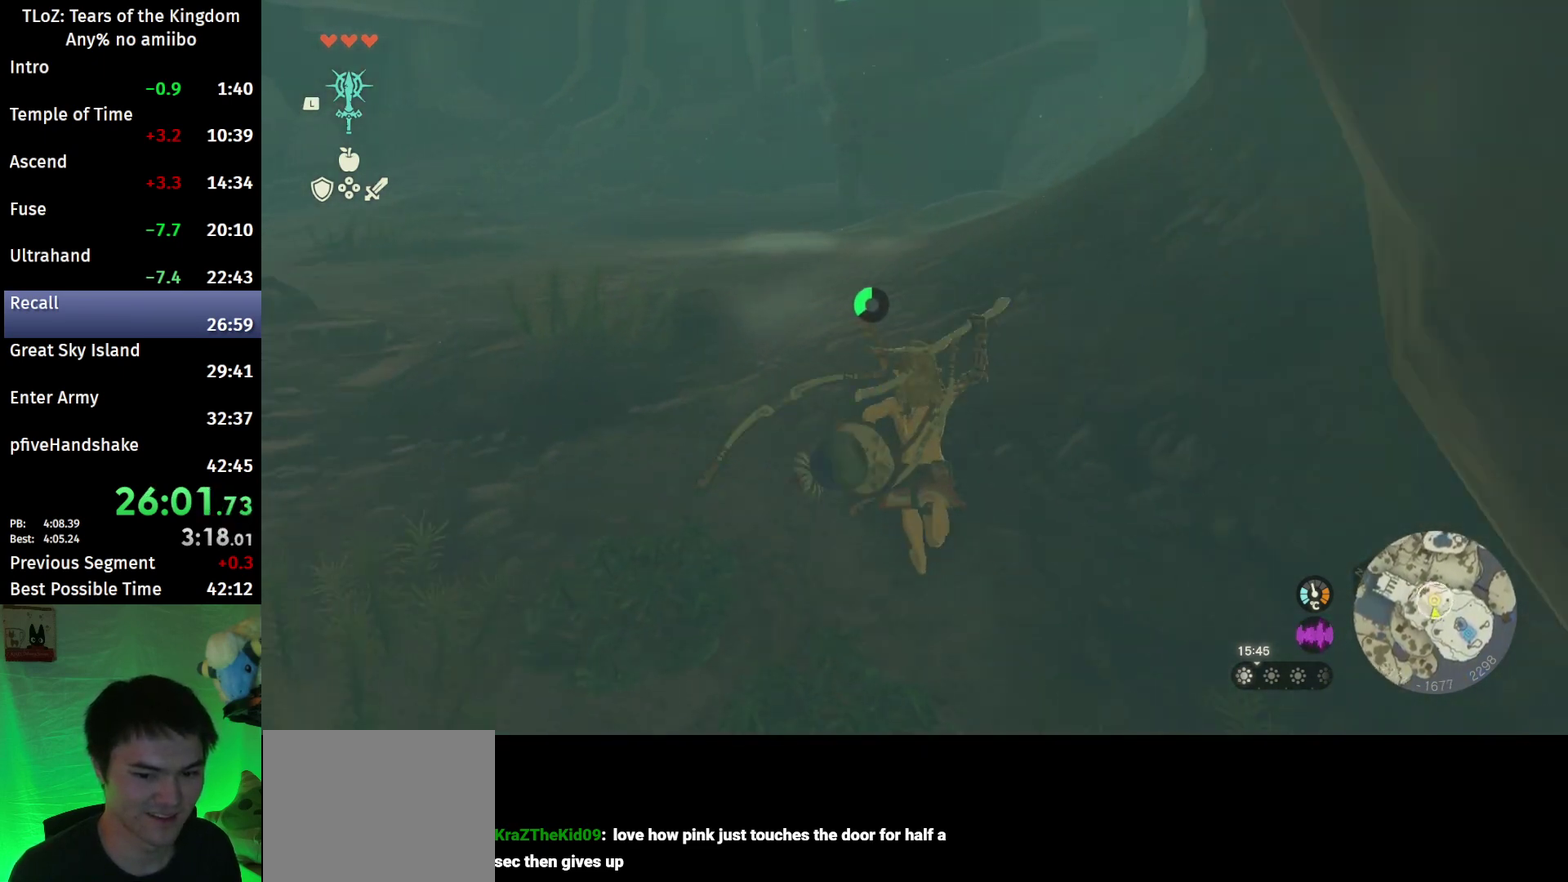
{"buttons": [], "left_stick": "up", "right_stick": "center", "events": [[367, "B", "down"], [367, "R1", "down"], [433, "R1", "up"], [467, "B", "up"]]}
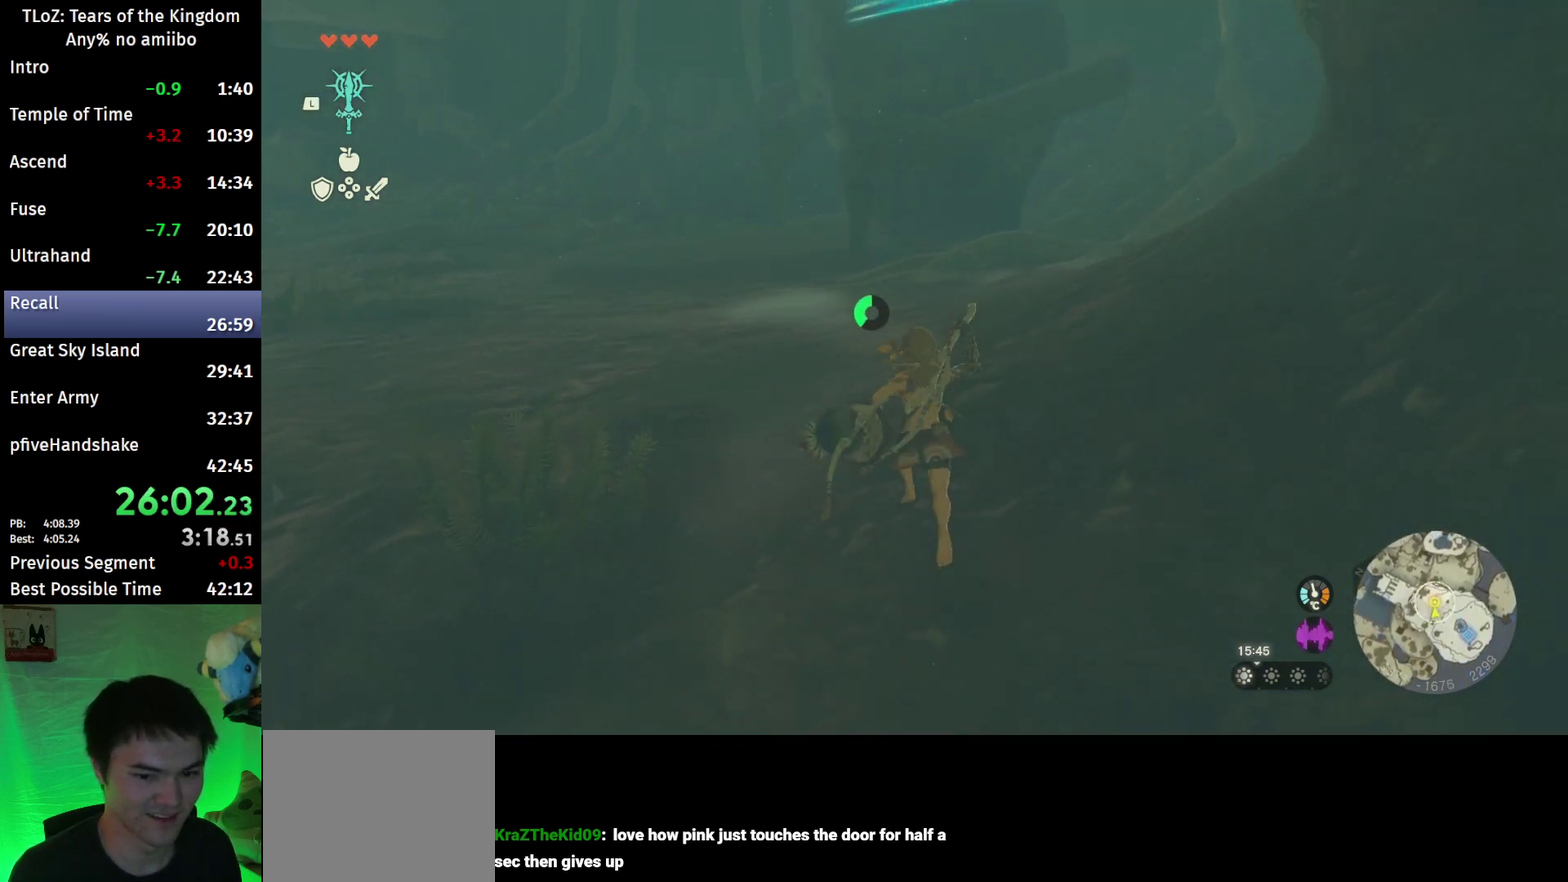
{"buttons": ["B"], "left_stick": "up", "right_stick": "center", "events": [[33, "B", "down"]]}
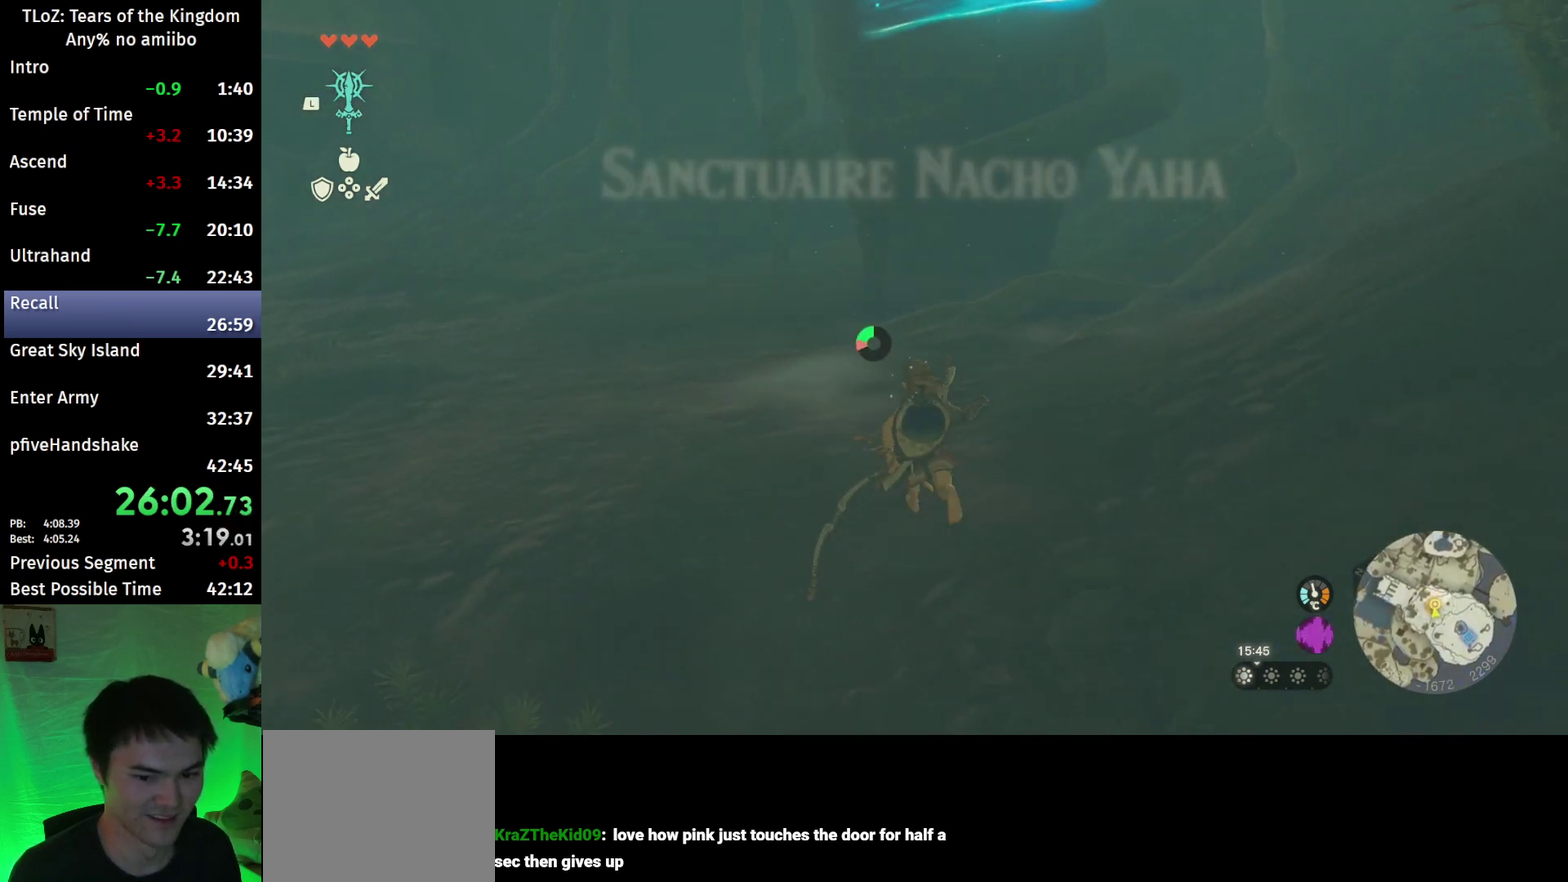
{"buttons": ["B"], "left_stick": "up", "right_stick": "center"}
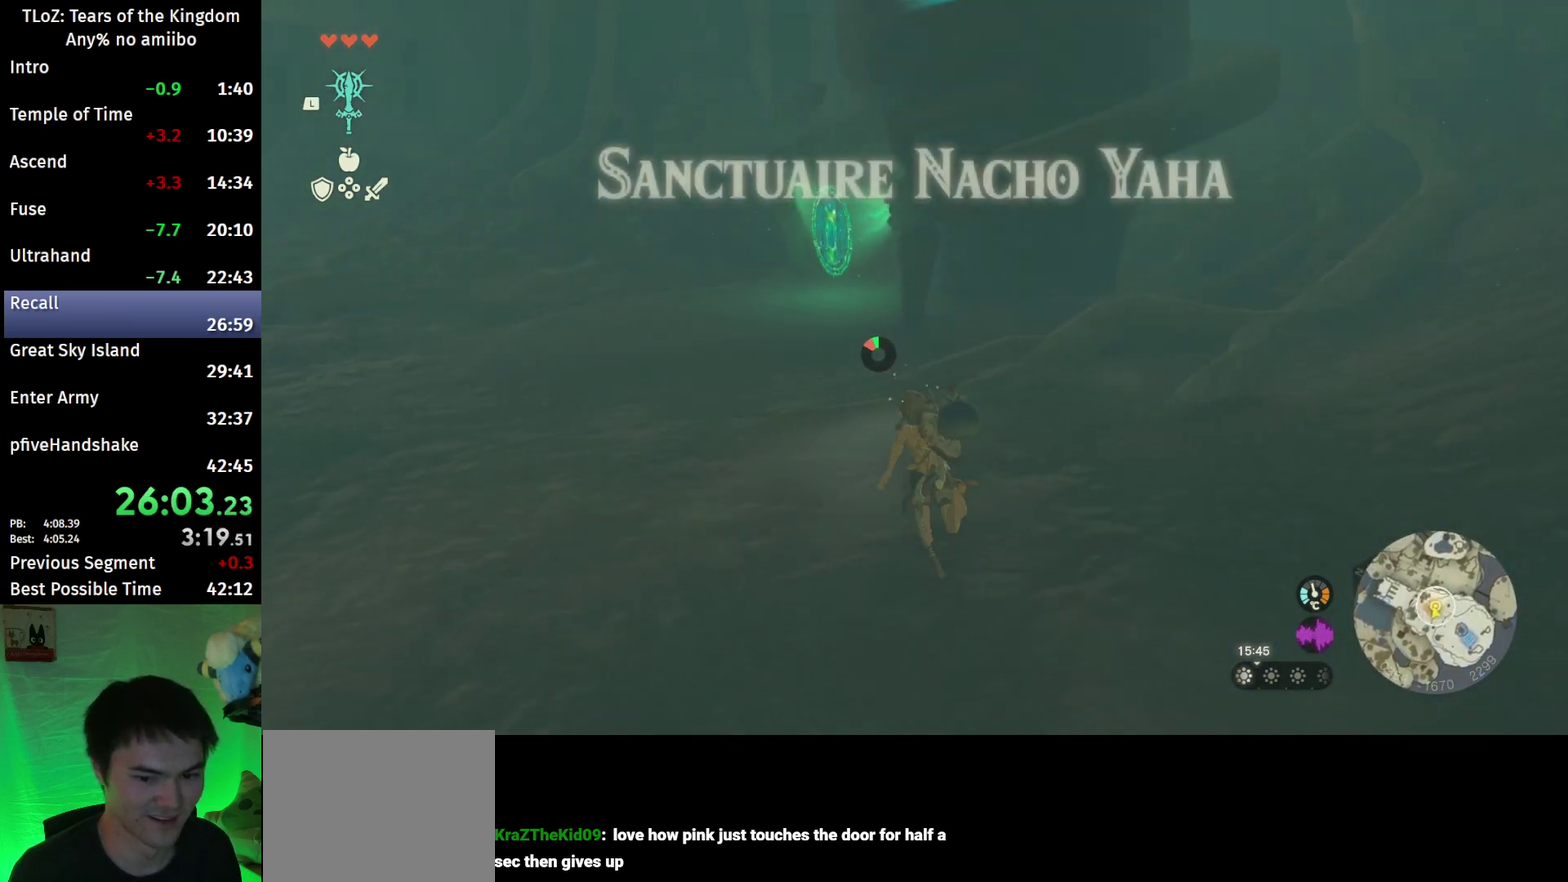
{"buttons": [], "left_stick": "up", "right_stick": "center", "events": [[467, "B", "up"]]}
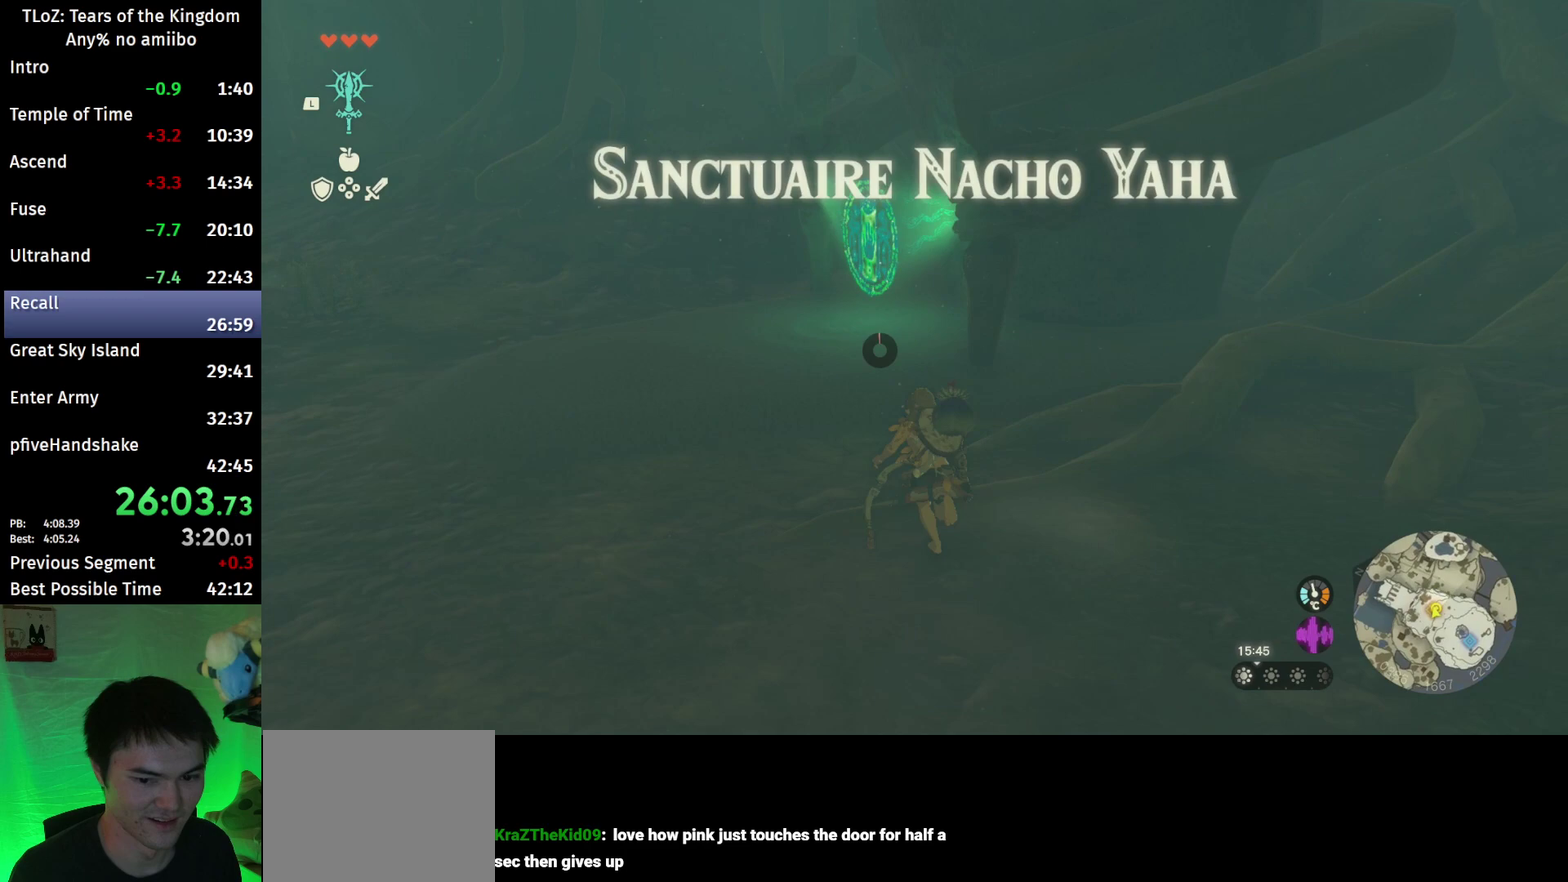
{"buttons": ["B"], "left_stick": "up", "right_stick": "center", "events": [[167, "right_stick", "down"], [267, "right_stick", "center"], [500, "B", "down"]]}
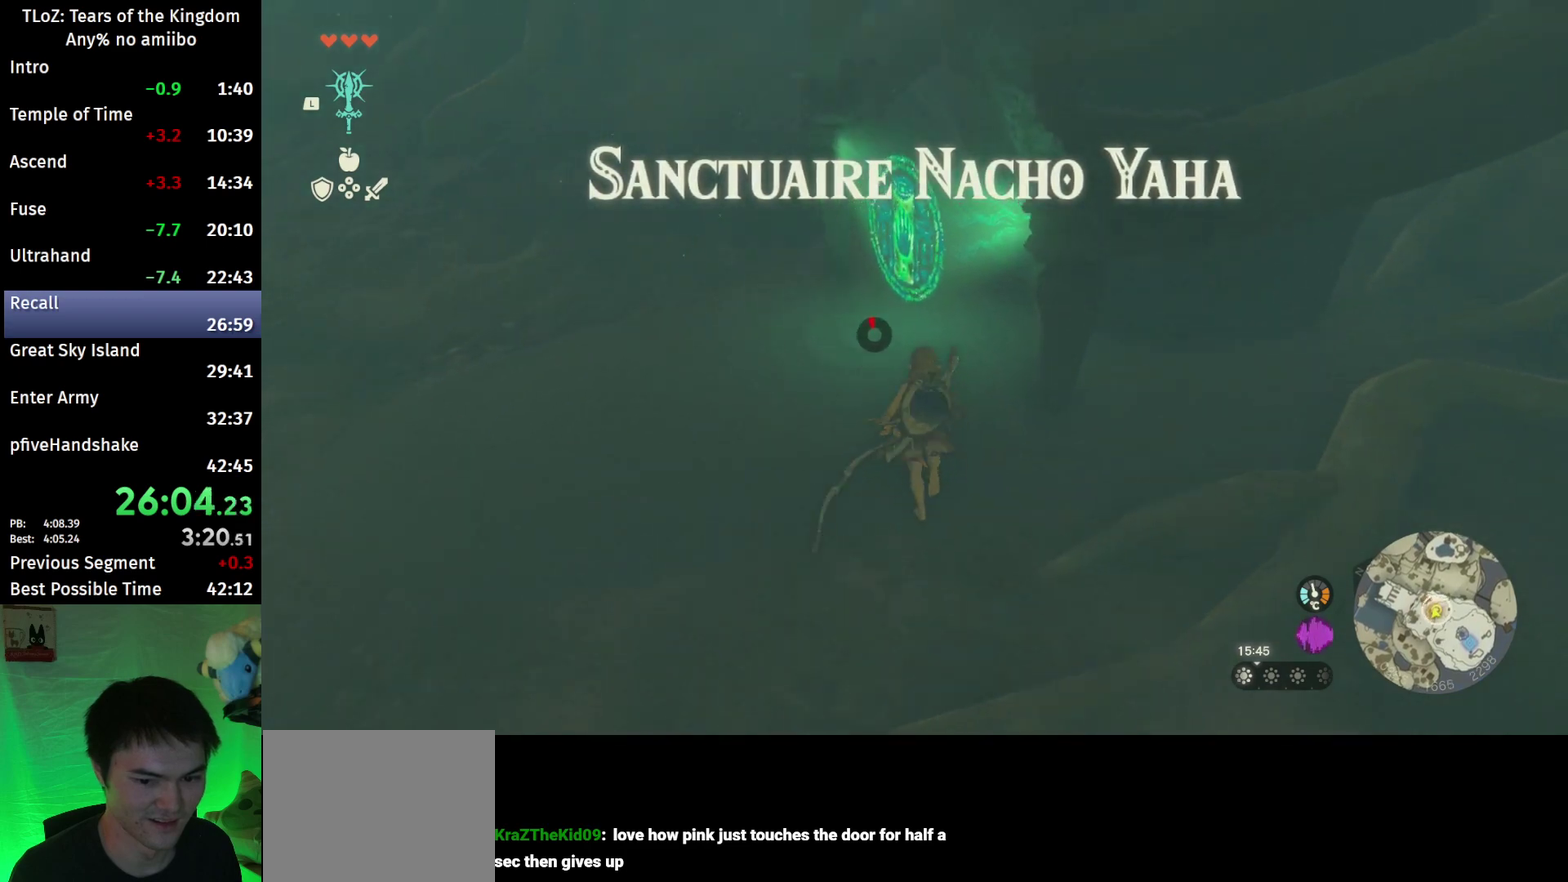
{"buttons": [], "left_stick": "center", "right_stick": "center", "events": [[100, "B", "up"], [167, "A", "down"], [233, "A", "up"], [267, "left_stick", "center"], [300, "X", "down"], [367, "X", "up"], [433, "X", "down"], [500, "X", "up"]]}
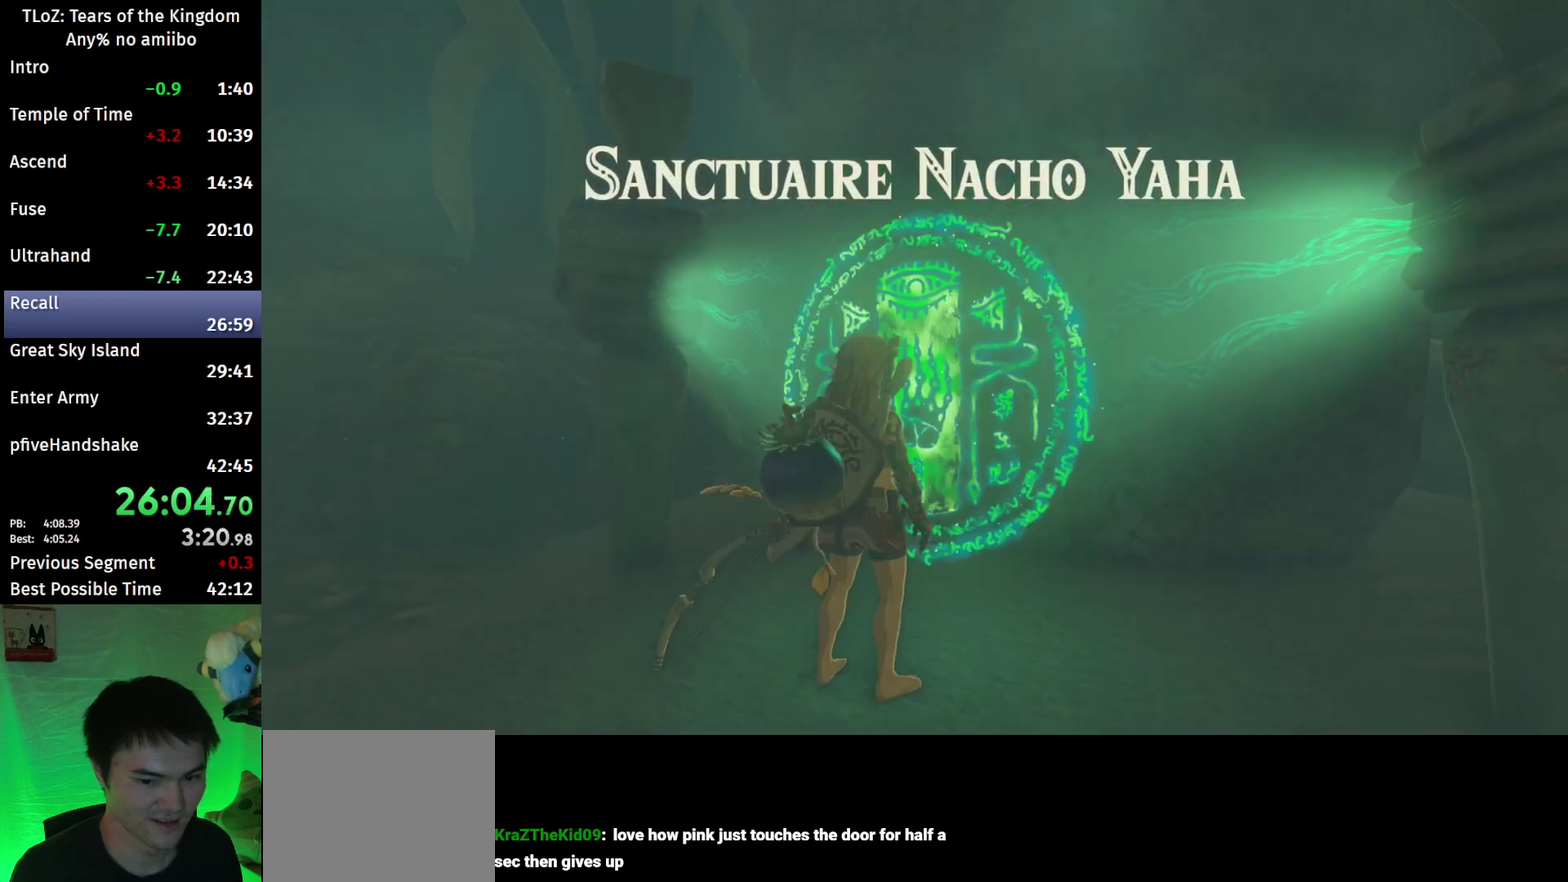
{"buttons": ["X"], "left_stick": "up", "right_stick": "center", "events": [[67, "X", "down"], [133, "X", "up"], [200, "X", "down"], [233, "left_stick", "up"], [267, "X", "up"], [333, "X", "down"], [400, "X", "up"], [467, "X", "down"]]}
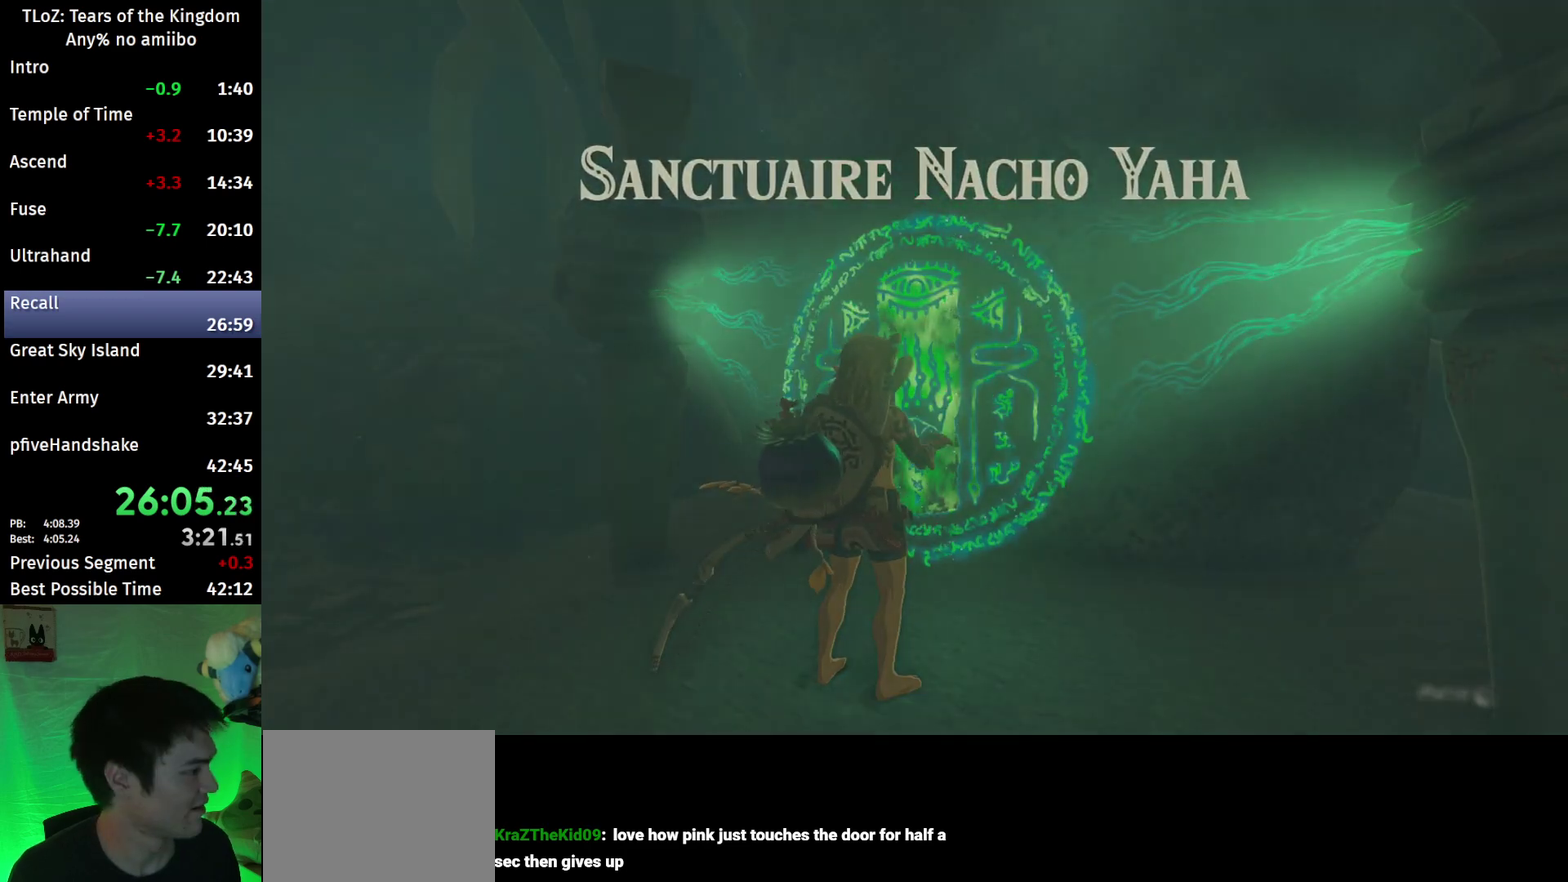
{"buttons": ["B"], "left_stick": "up", "right_stick": "center", "events": [[33, "X", "up"], [100, "X", "down"], [200, "X", "up"], [267, "B", "down"], [300, "right_stick", "down"], [400, "right_stick", "center"]]}
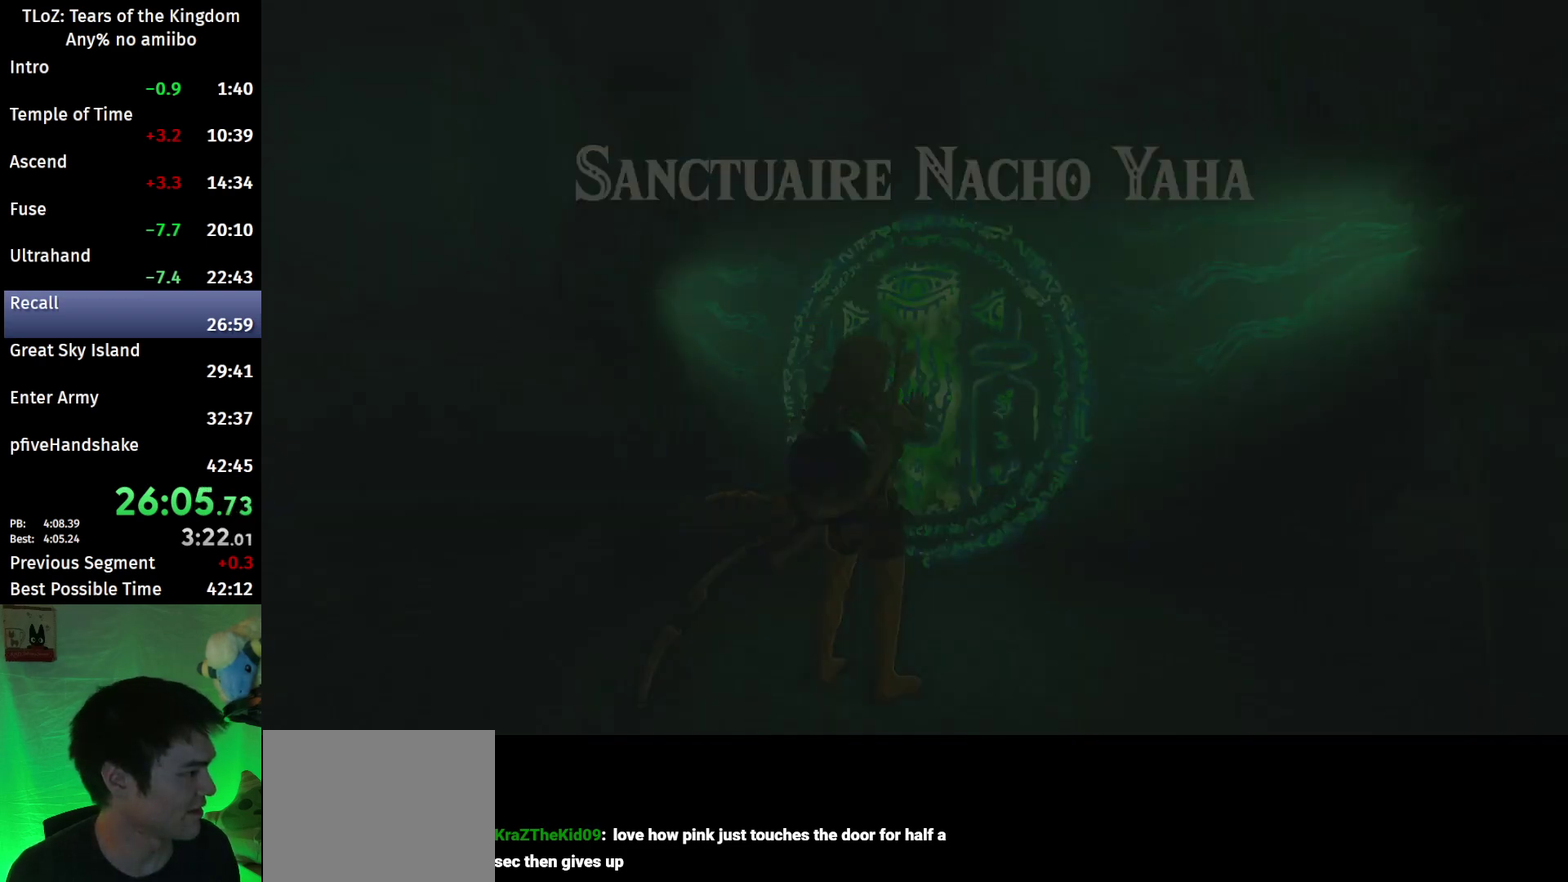
{"buttons": ["B"], "left_stick": "up", "right_stick": "center"}
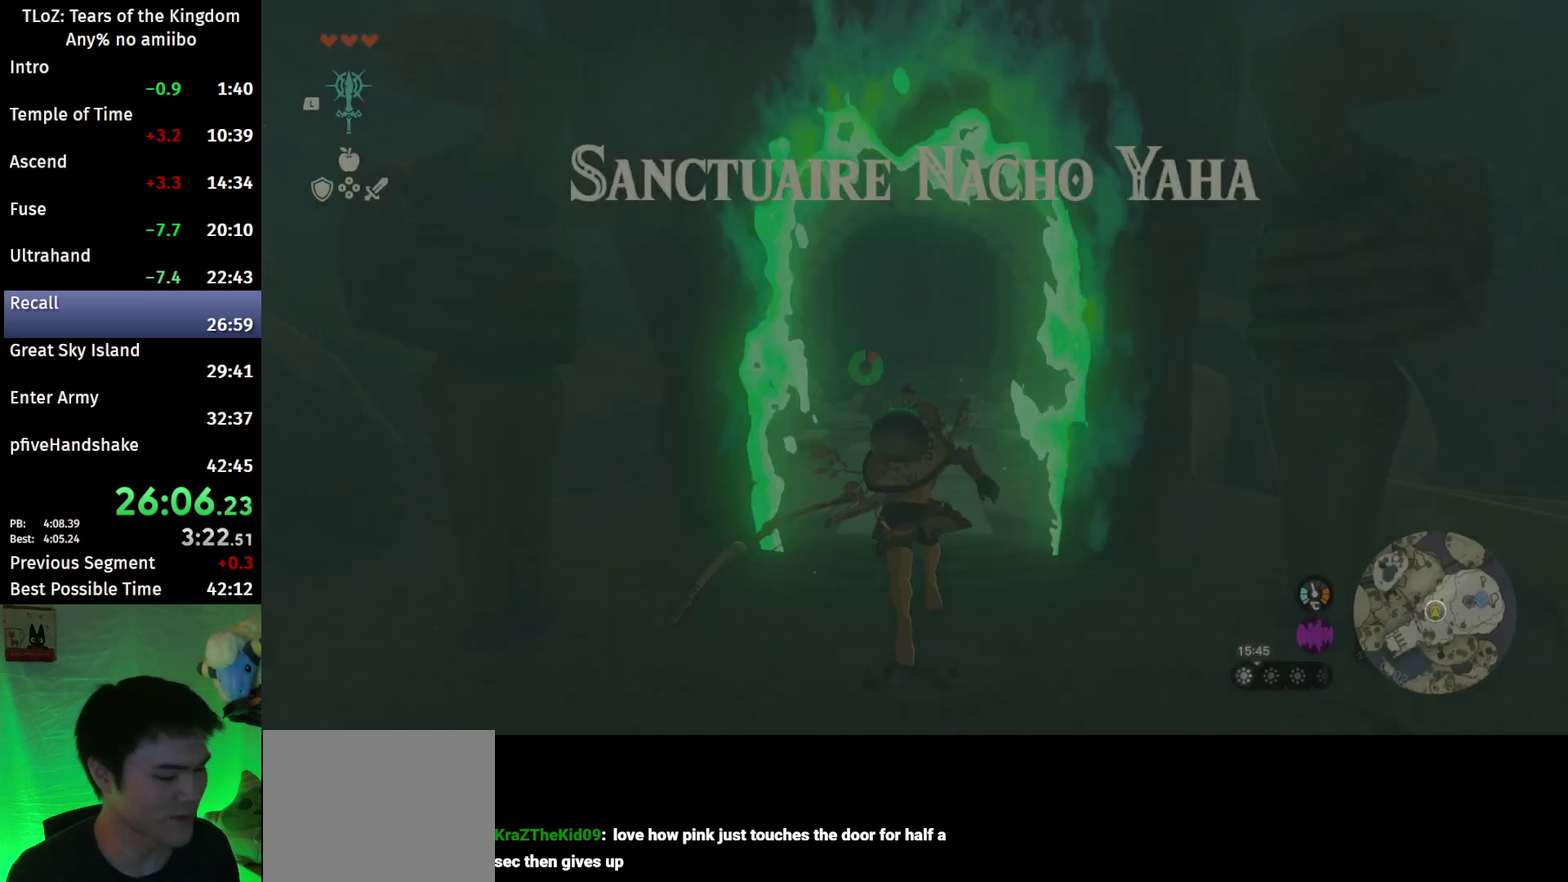
{"buttons": ["B"], "left_stick": "up", "right_stick": "center"}
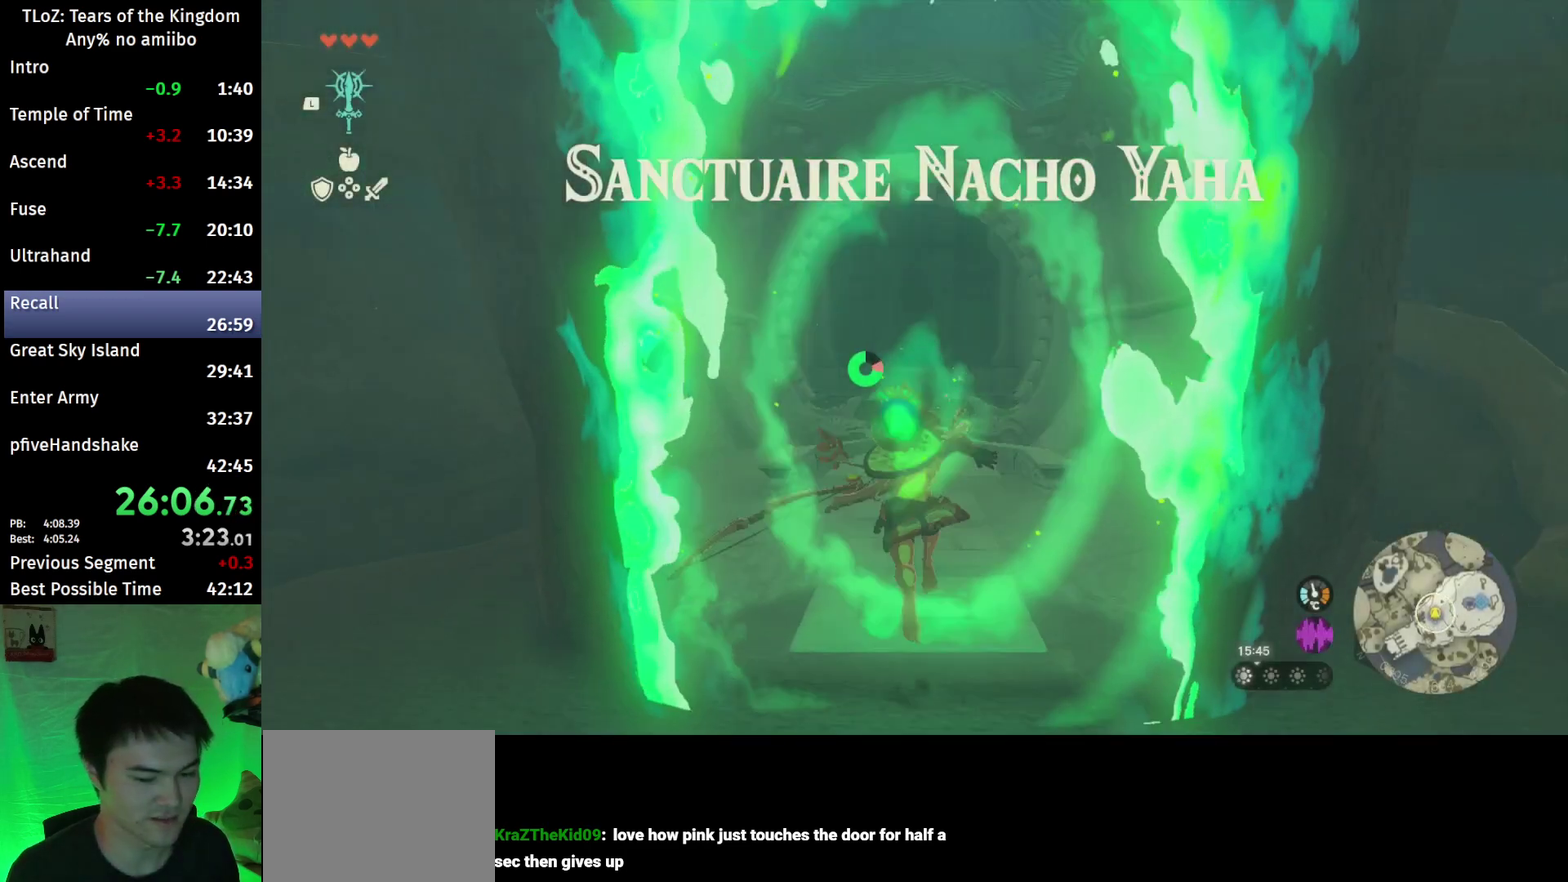
{"buttons": [], "left_stick": "center", "right_stick": "center", "events": [[333, "left_stick", "center"], [367, "B", "up"]]}